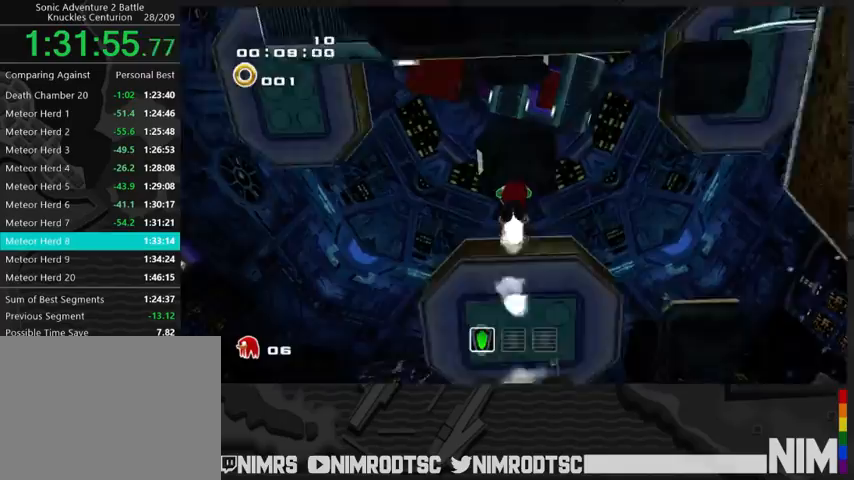
Gameplay with a controller (Xbox layout); each line is a JSON object with the inputs held at the frame after it. "button_events" lists button changes between this image and that frame as [ms after this image, input, new state], when the widget could be followed in between (sticks are given only as held states).
{"buttons": ["L2", "R2"], "left_stick": "center", "right_stick": "center", "button_events": [[500, "L2", "down"], [500, "R2", "down"]]}
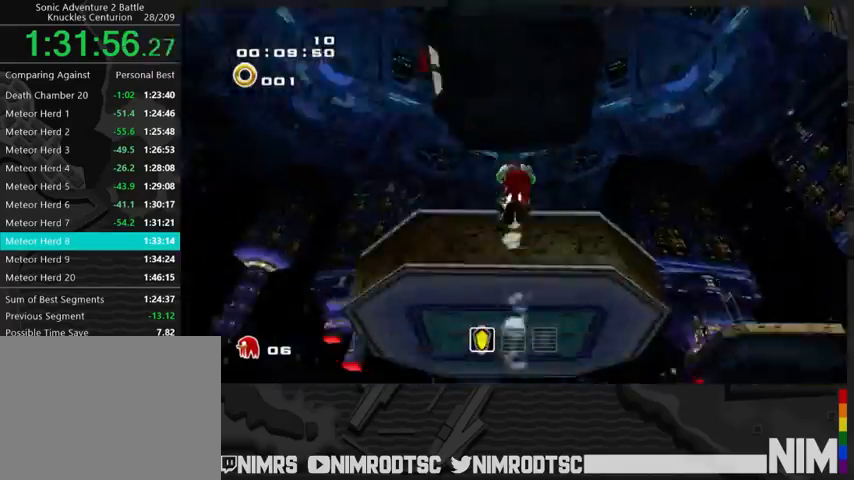
{"buttons": ["L2", "R2"], "left_stick": "center", "right_stick": "center", "button_events": []}
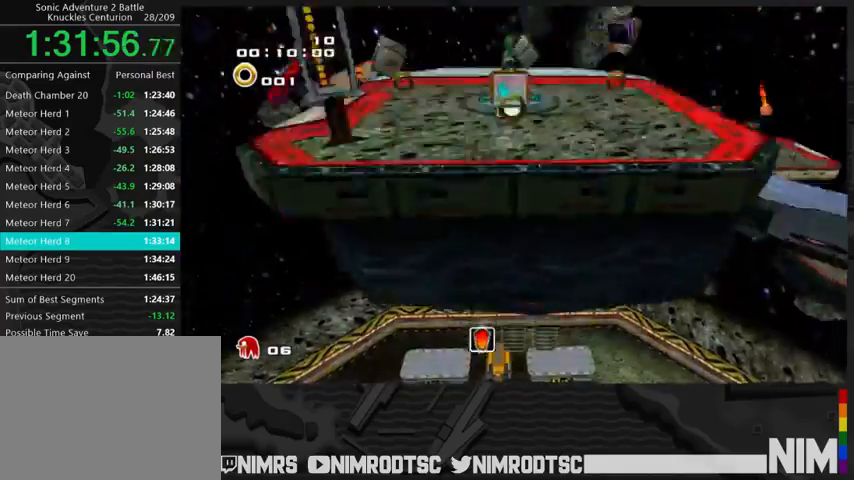
{"buttons": ["L2"], "left_stick": "center", "right_stick": "center", "button_events": [[500, "R2", "up"]]}
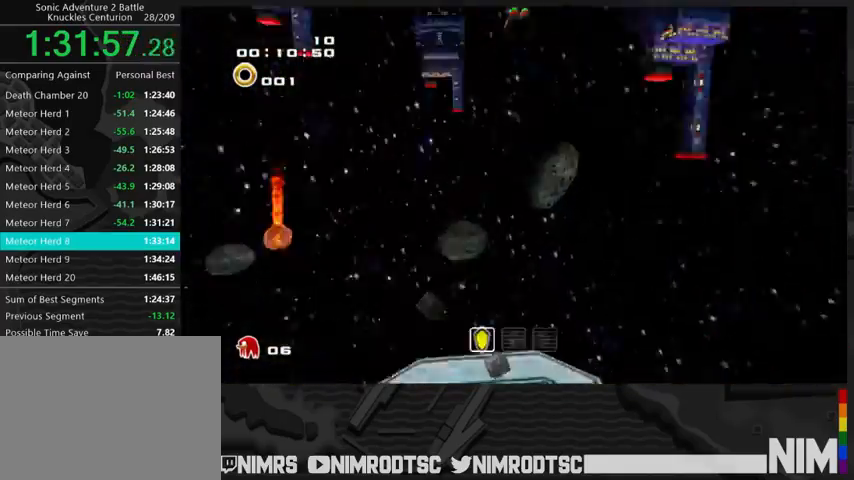
{"buttons": [], "left_stick": "center", "right_stick": "center", "button_events": [[100, "L2", "up"], [133, "A", "down"], [167, "B", "down"], [200, "A", "up"], [233, "B", "up"]]}
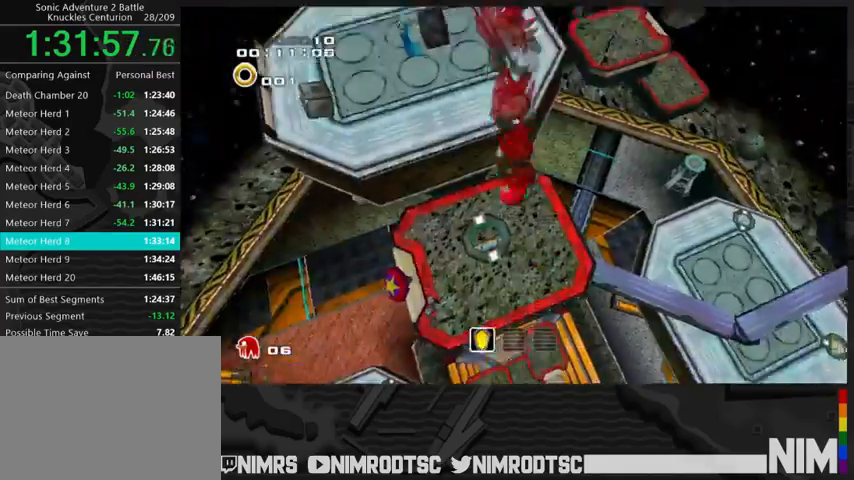
{"buttons": ["A"], "left_stick": "up", "right_stick": "center", "button_events": [[467, "A", "down"]]}
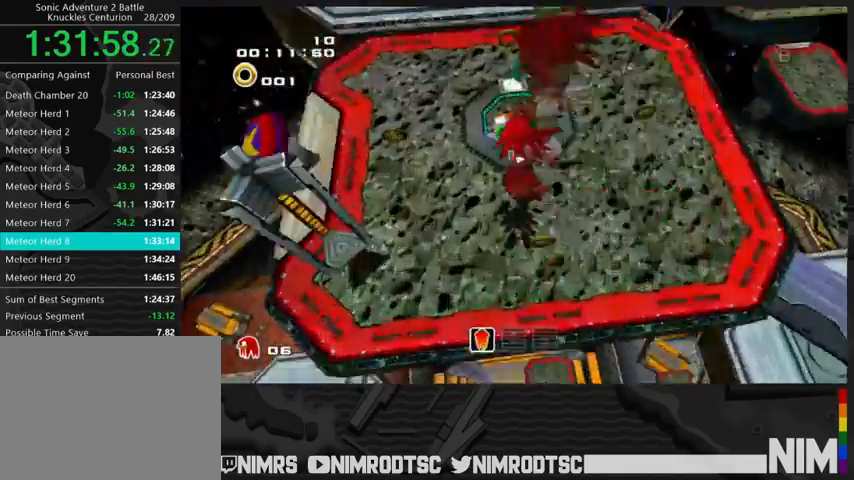
{"buttons": [], "left_stick": "right", "right_stick": "center", "button_events": [[67, "A", "up"]]}
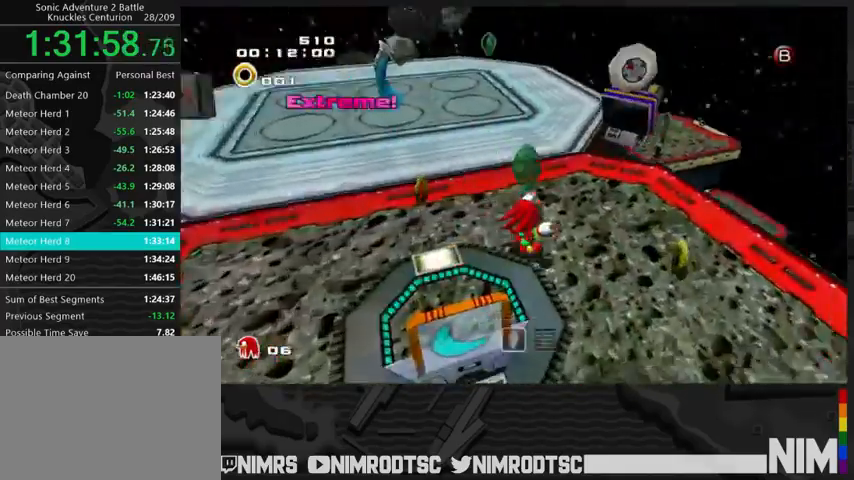
{"buttons": ["A", "R2"], "left_stick": "up-left", "right_stick": "center", "button_events": [[167, "B", "down"], [267, "B", "up"], [333, "R2", "down"], [367, "A", "down"], [433, "A", "up"], [500, "A", "down"]]}
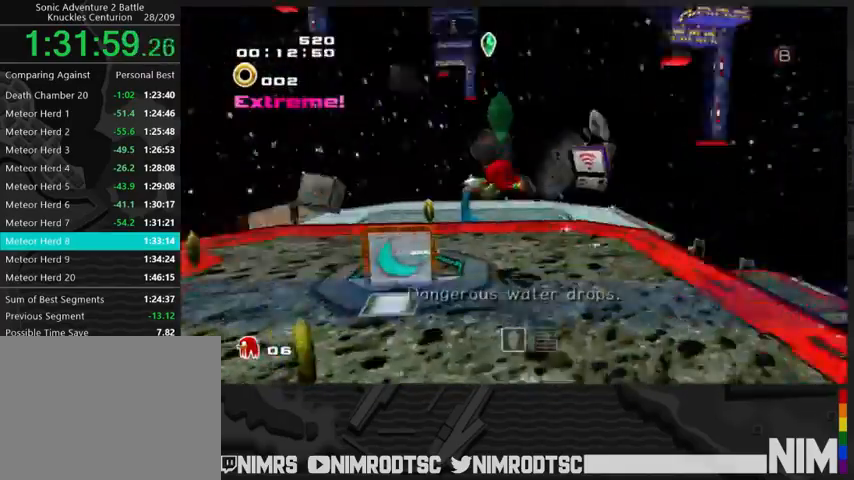
{"buttons": ["A", "R2"], "left_stick": "left", "right_stick": "center", "button_events": [[100, "A", "up"], [133, "R2", "up"], [467, "A", "down"], [467, "R2", "down"]]}
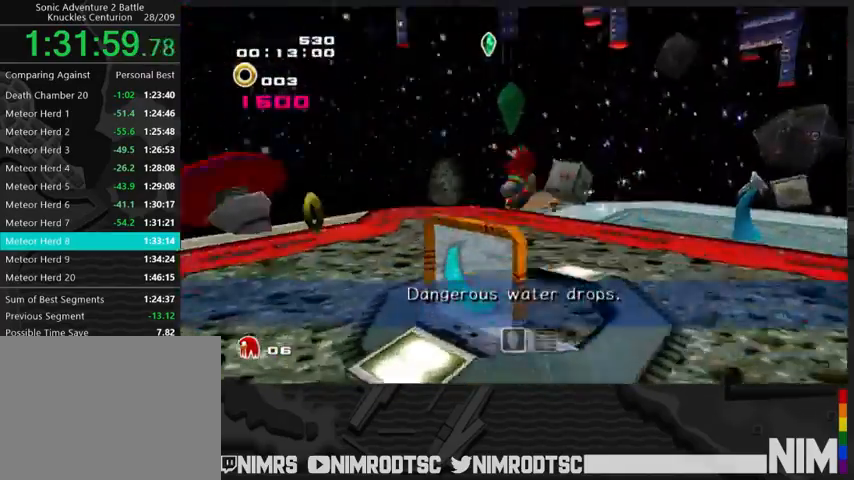
{"buttons": [], "left_stick": "up", "right_stick": "center", "button_events": [[100, "A", "up"], [167, "A", "down"], [167, "R2", "up"], [400, "A", "up"], [400, "B", "down"], [467, "B", "up"]]}
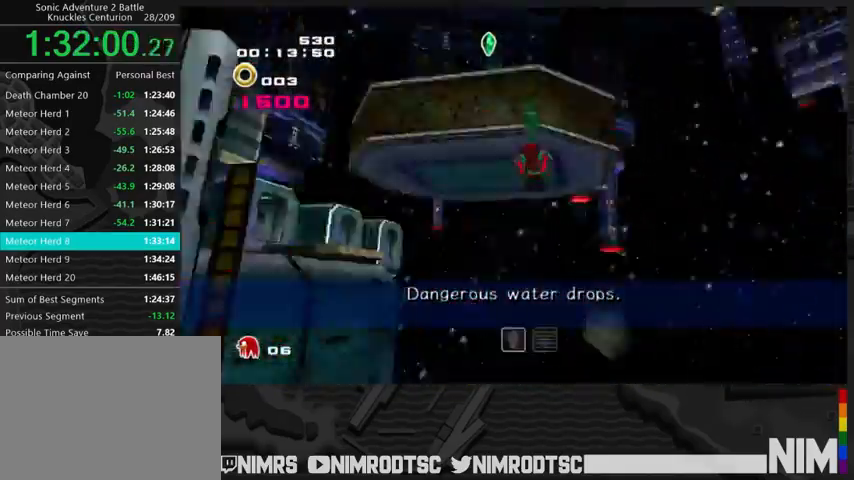
{"buttons": [], "left_stick": "up", "right_stick": "center", "button_events": []}
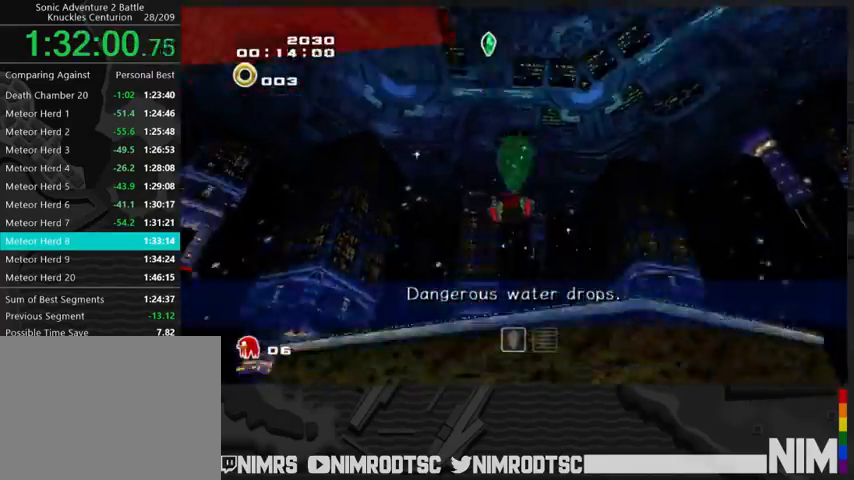
{"buttons": [], "left_stick": "up-right", "right_stick": "center", "button_events": [[67, "R2", "down"], [267, "R2", "up"]]}
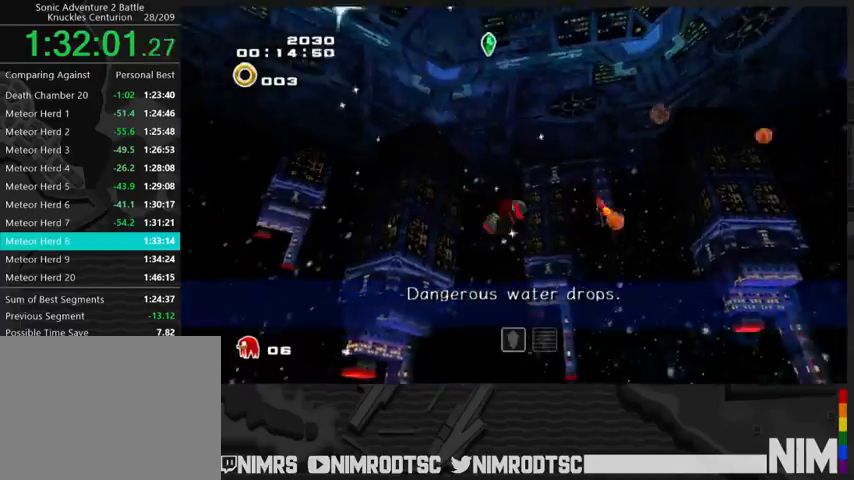
{"buttons": ["A"], "left_stick": "up", "right_stick": "center", "button_events": [[467, "A", "down"]]}
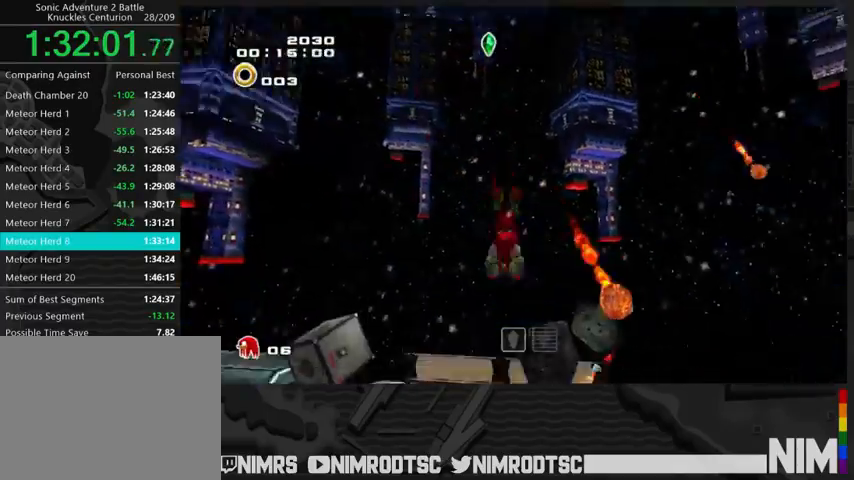
{"buttons": [], "left_stick": "center", "right_stick": "center", "button_events": [[33, "B", "down"], [67, "A", "up"], [133, "B", "up"]]}
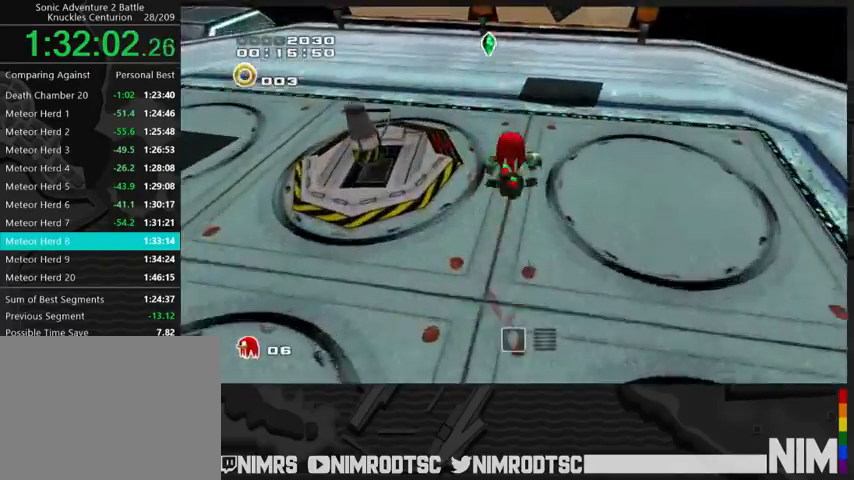
{"buttons": [], "left_stick": "center", "right_stick": "center", "button_events": []}
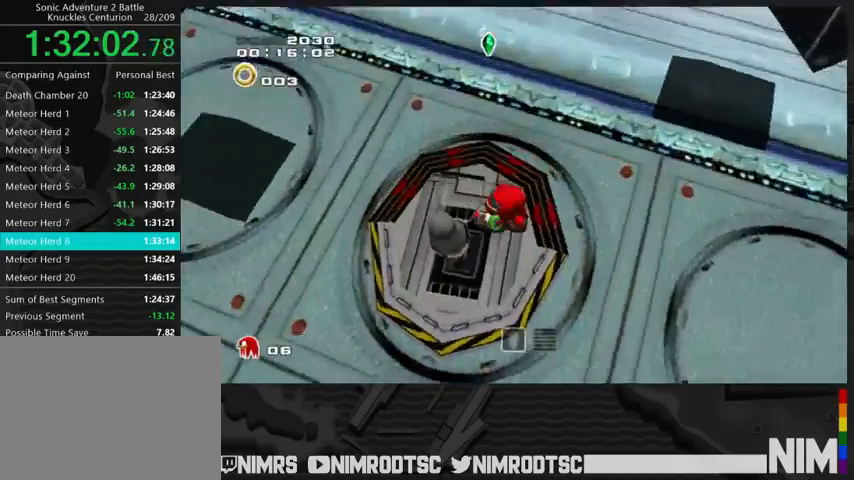
{"buttons": [], "left_stick": "up-right", "right_stick": "center", "button_events": []}
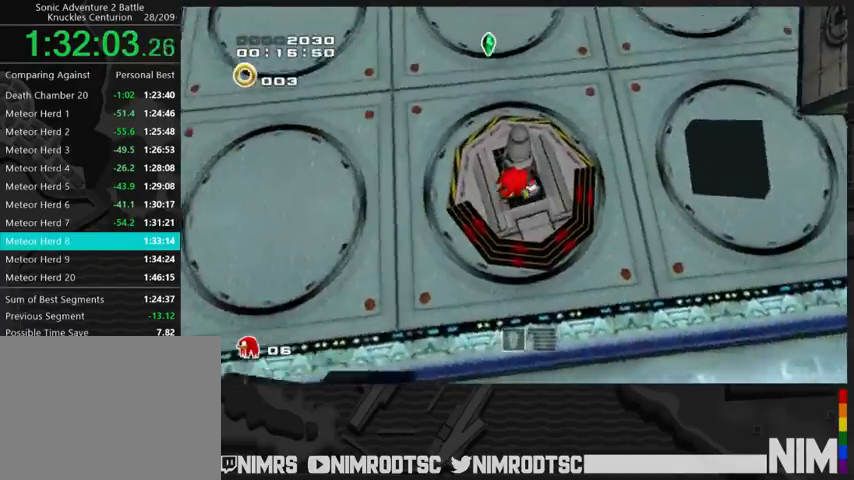
{"buttons": [], "left_stick": "center", "right_stick": "center", "button_events": []}
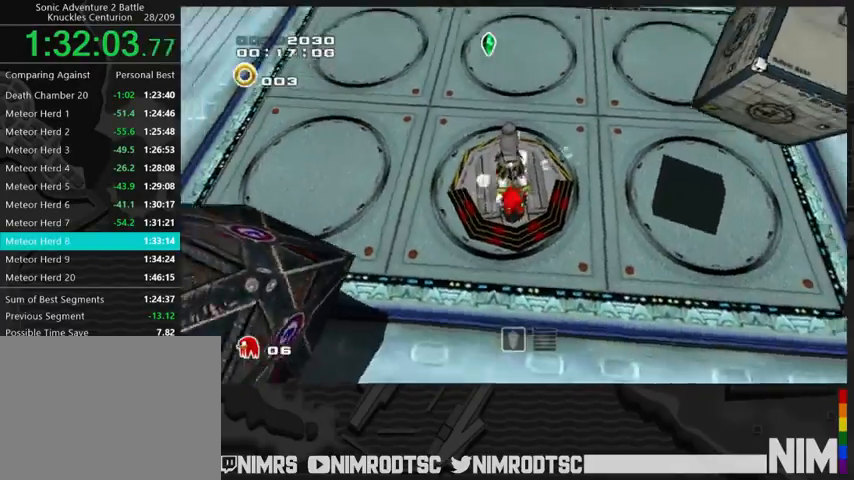
{"buttons": [], "left_stick": "center", "right_stick": "center", "button_events": []}
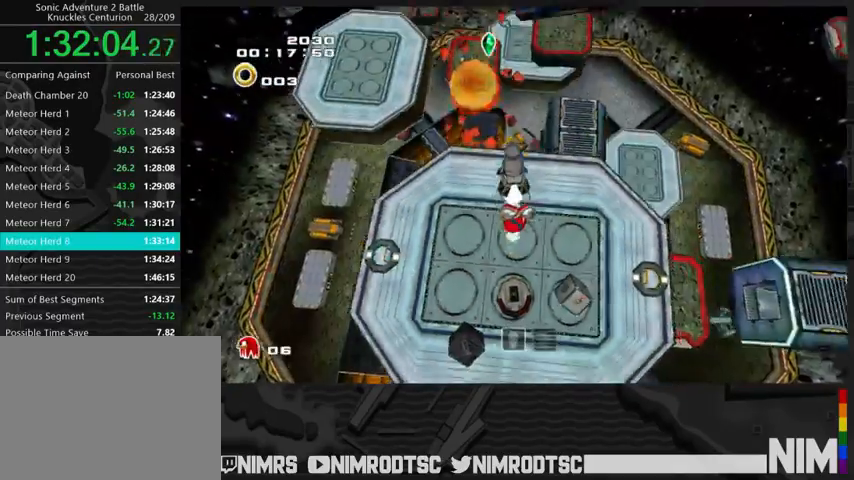
{"buttons": [], "left_stick": "center", "right_stick": "center", "button_events": []}
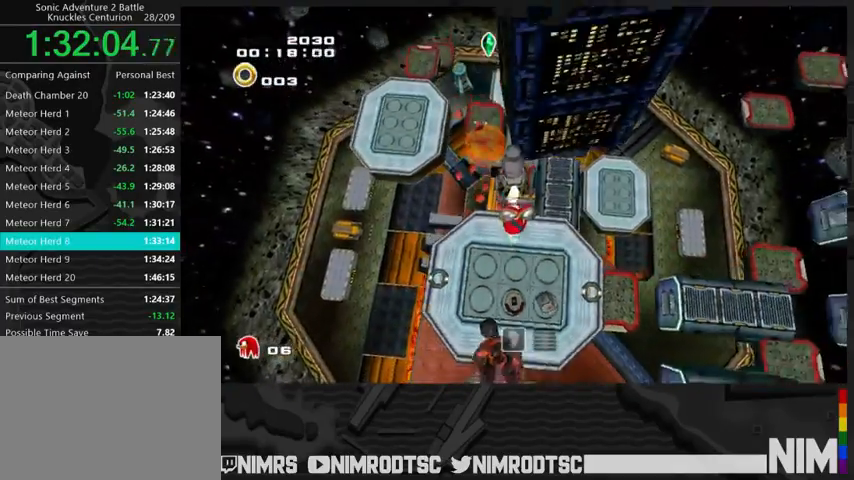
{"buttons": [], "left_stick": "center", "right_stick": "center", "button_events": []}
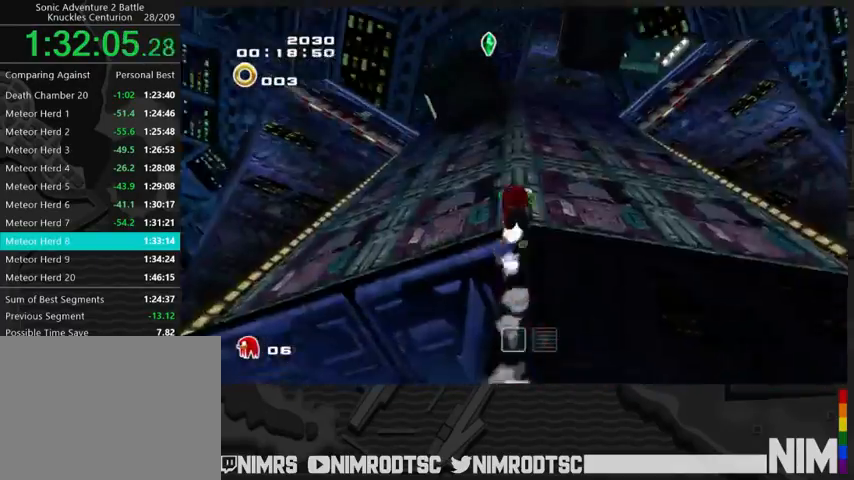
{"buttons": [], "left_stick": "center", "right_stick": "center", "button_events": []}
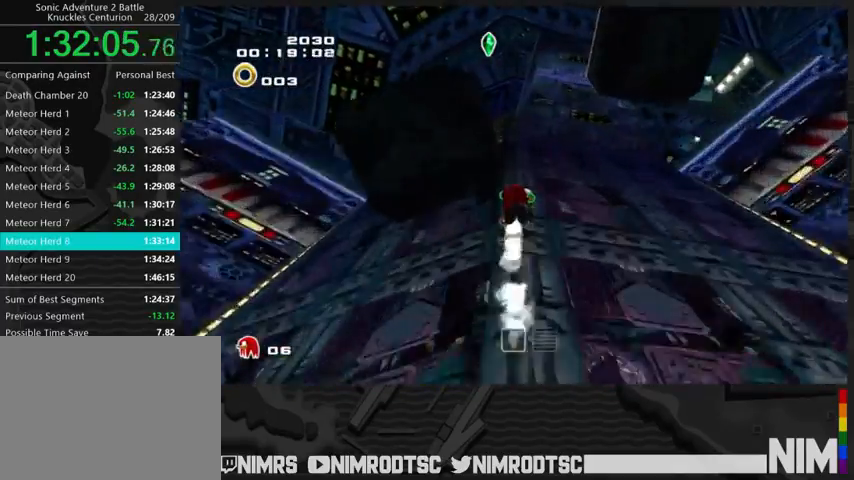
{"buttons": [], "left_stick": "right", "right_stick": "center", "button_events": []}
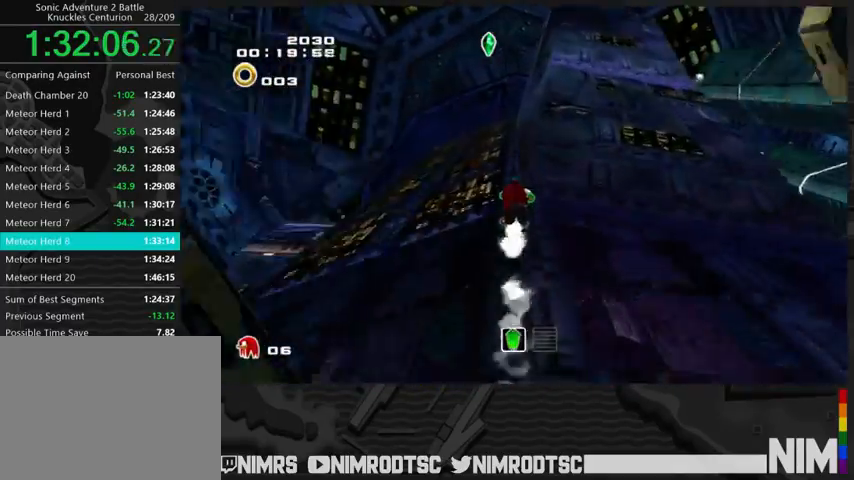
{"buttons": ["L2"], "left_stick": "right", "right_stick": "center", "button_events": [[133, "L2", "down"]]}
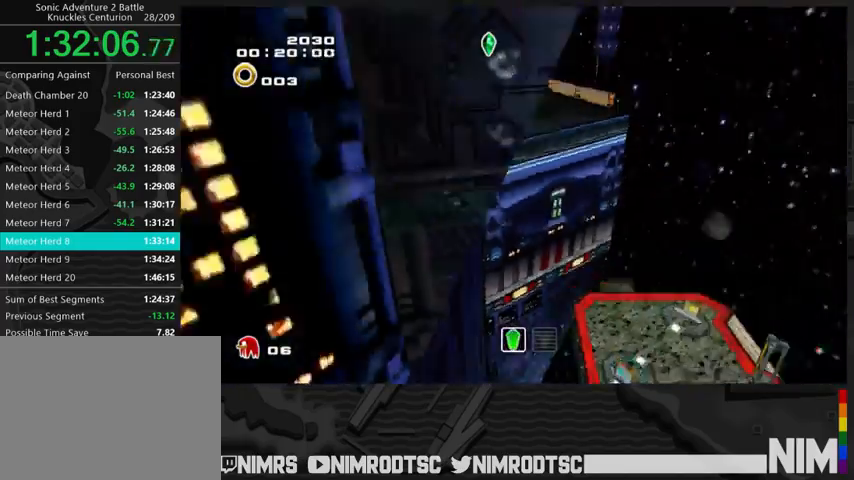
{"buttons": ["A"], "left_stick": "up", "right_stick": "center", "button_events": [[300, "L2", "up"], [333, "A", "down"]]}
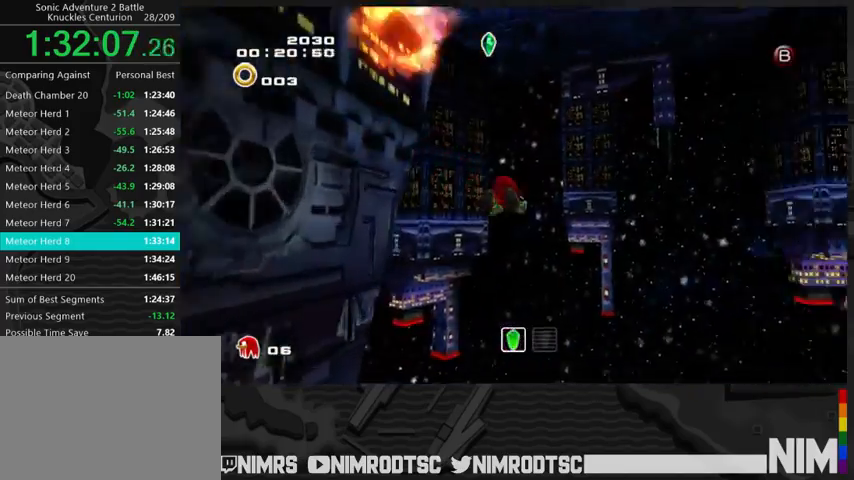
{"buttons": ["A"], "left_stick": "up-left", "right_stick": "center", "button_events": [[133, "R2", "down"], [300, "B", "down"], [333, "A", "up"], [400, "B", "up"], [467, "R2", "up"], [500, "A", "down"]]}
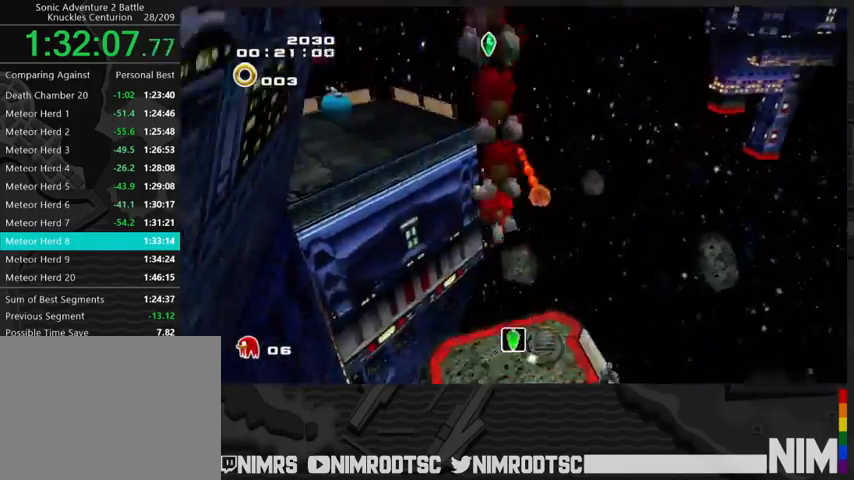
{"buttons": ["A"], "left_stick": "up-left", "right_stick": "center", "button_events": []}
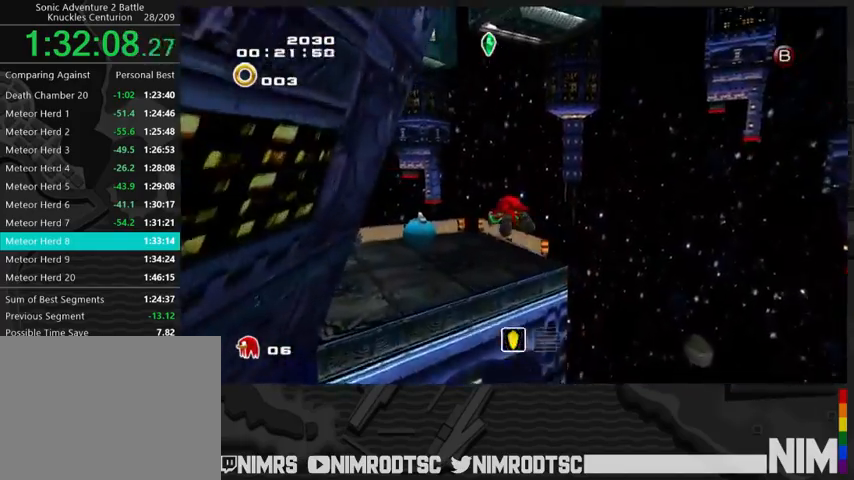
{"buttons": ["A"], "left_stick": "up", "right_stick": "center", "button_events": [[167, "B", "down"], [267, "B", "up"]]}